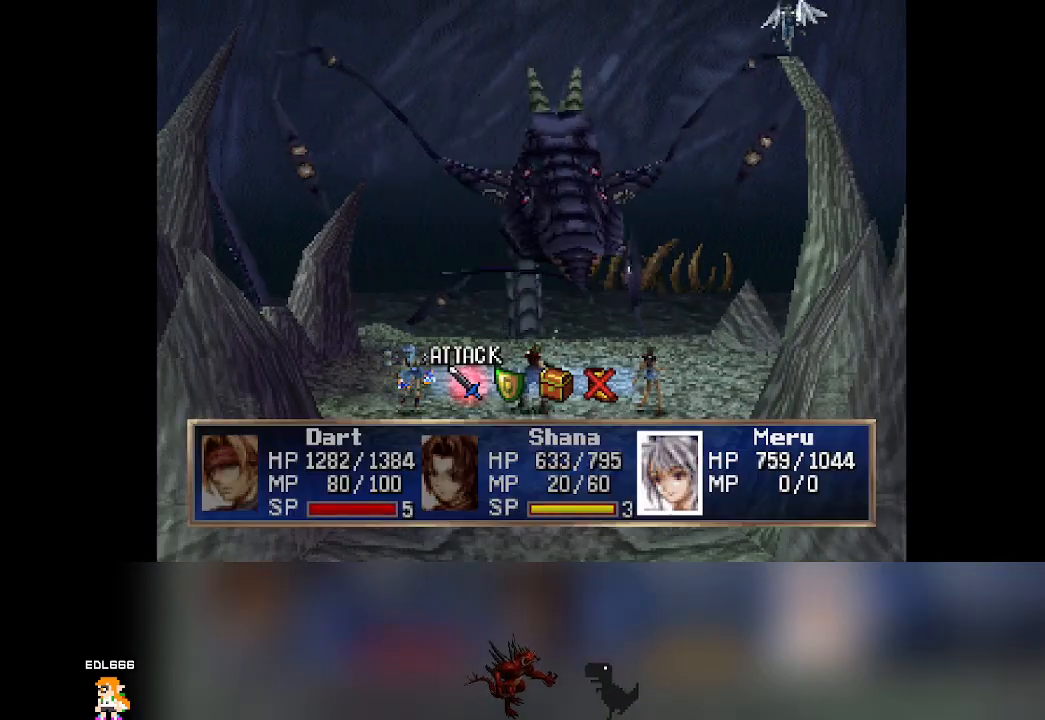
Gameplay with a controller (PlayStation layout); each line is a JSON object with the inputs held at the frame after it. "events" lists button and stick changes between this image and that frame as [ms after this image, input, new state], when the widget could be followed in between. Not read: right_stick.
{"buttons": [], "left_stick": "center", "events": [[150, "DPAD_RIGHT", "down"], [183, "DPAD_RIGHT", "up"]]}
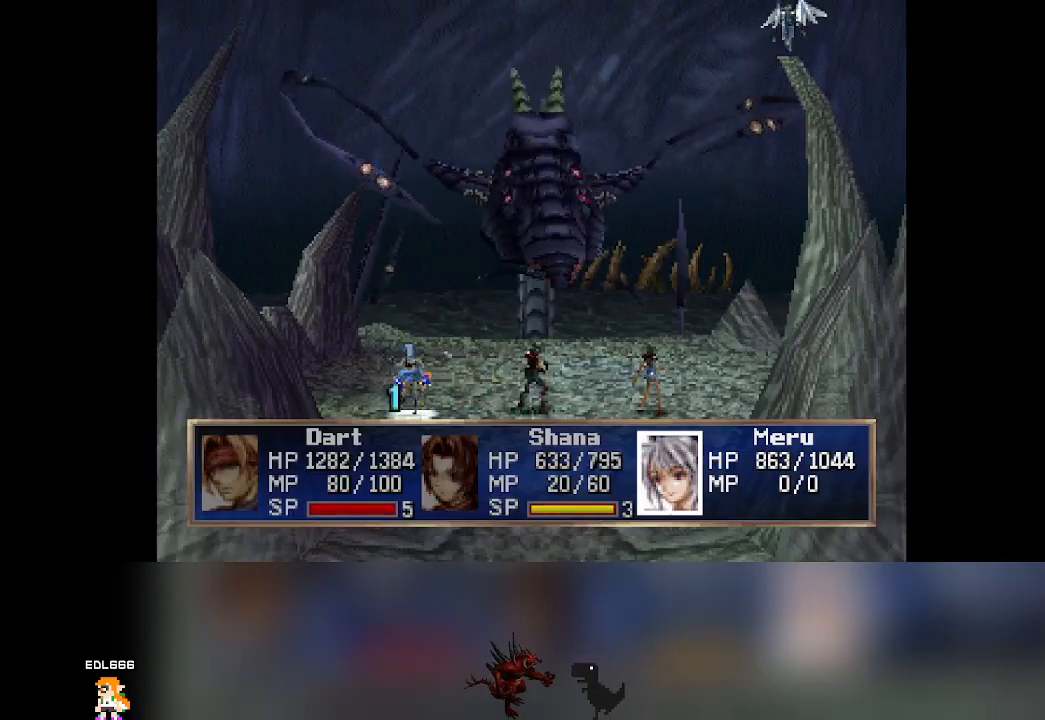
{"buttons": [], "left_stick": "center", "events": []}
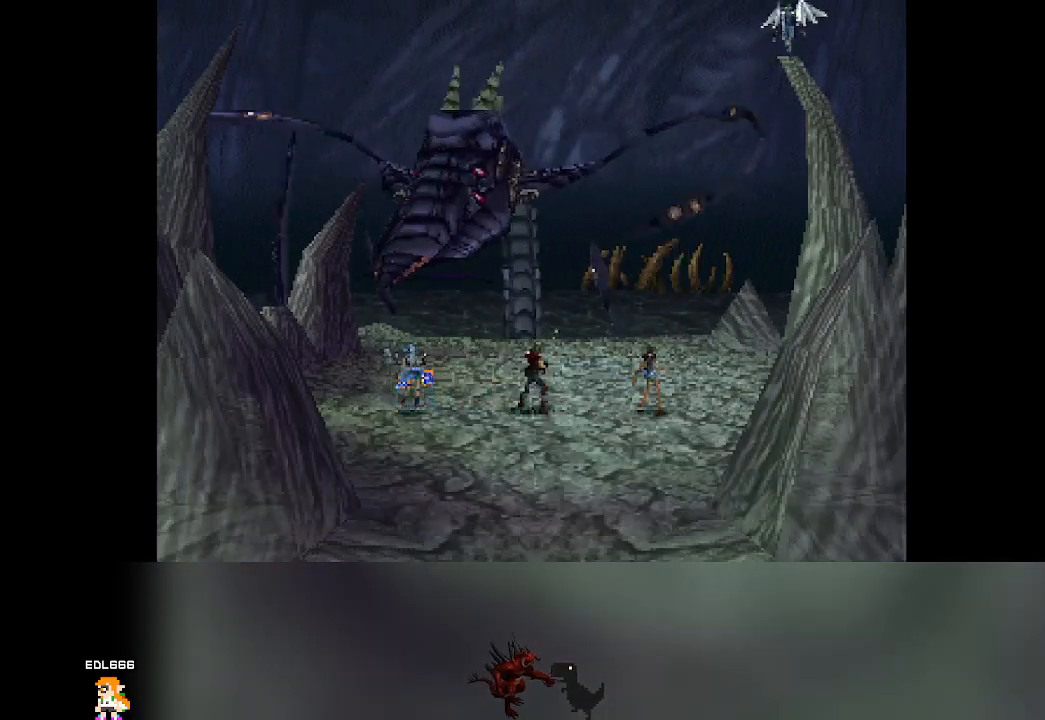
{"buttons": [], "left_stick": "center", "events": []}
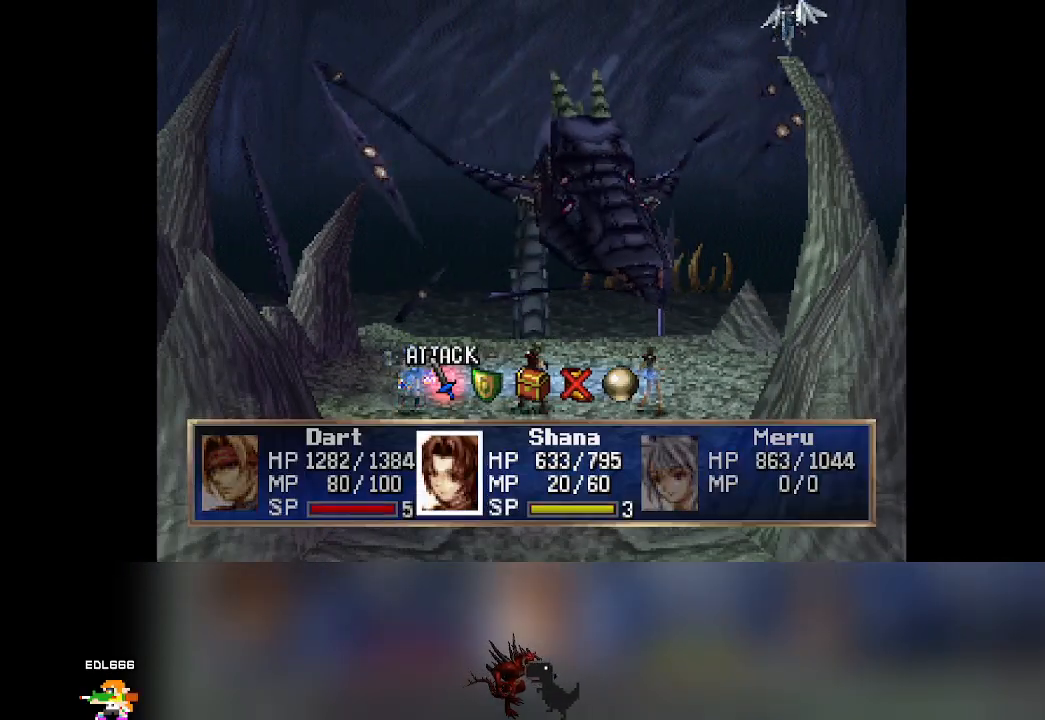
{"buttons": ["DPAD_RIGHT"], "left_stick": "center", "events": [[483, "DPAD_RIGHT", "down"]]}
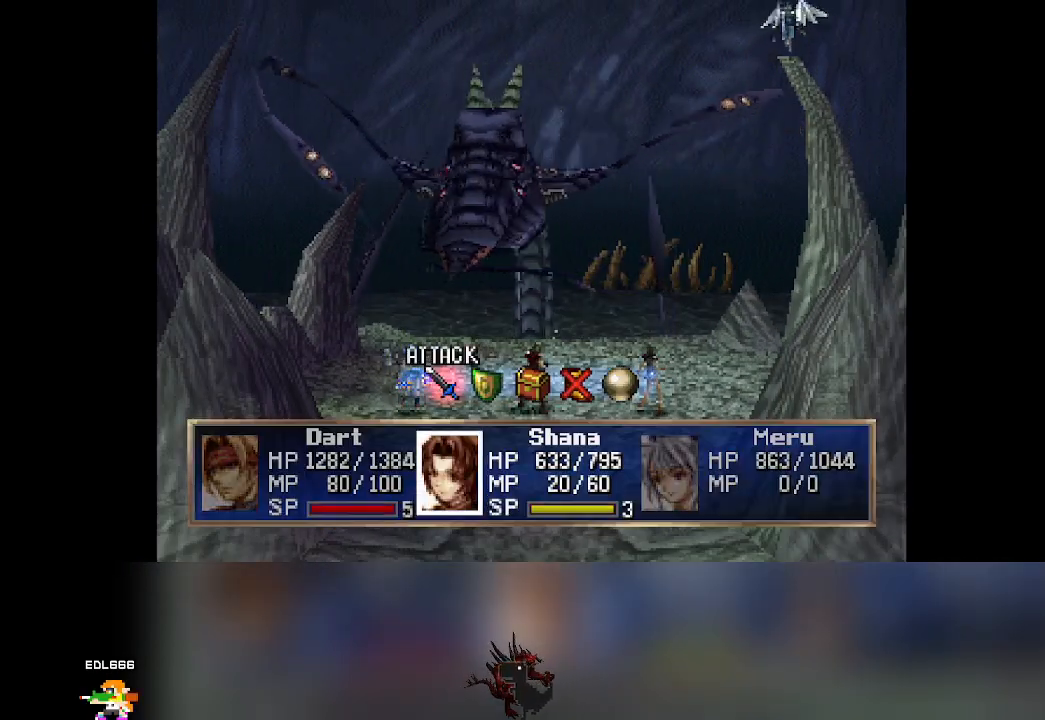
{"buttons": [], "left_stick": "center", "events": [[33, "DPAD_RIGHT", "up"]]}